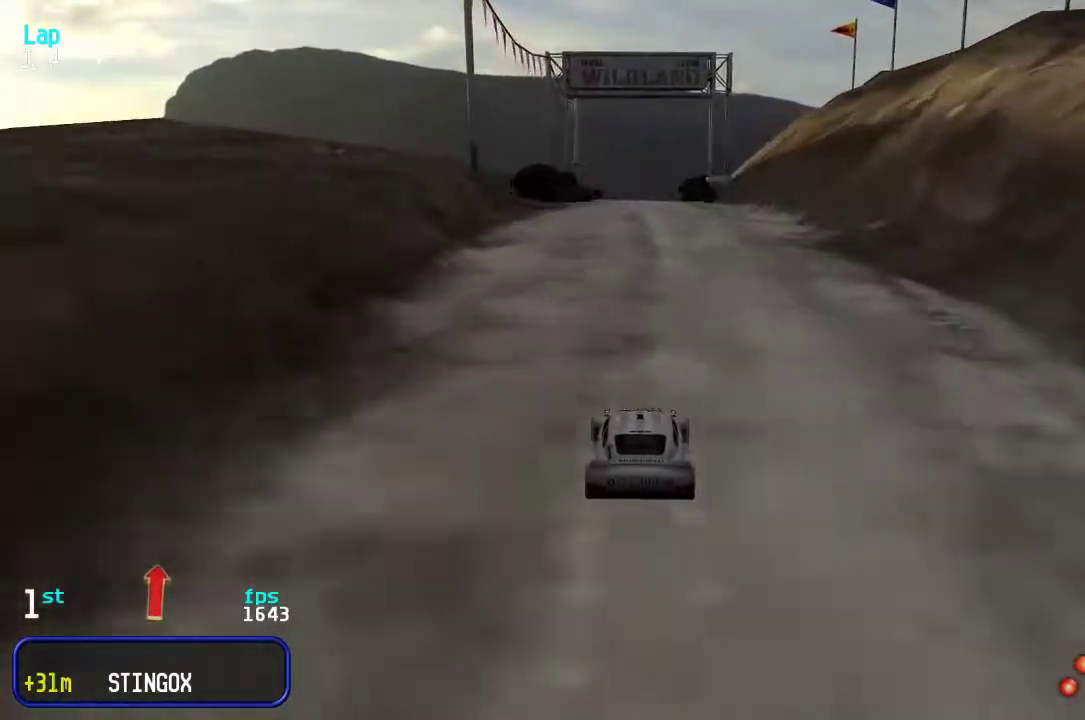
Gameplay with keyboard; each line is a JSON object with the keys held at the frame after it. "events" lists presses ("down") and releases ("up") of "down", "left", "right" and "up" between this image and that frame as [ms after this image, input, new state], when the widget could be followed in between. No other keys are recorded. Mouse input is not recorded.
{"keys": ["up"], "events": []}
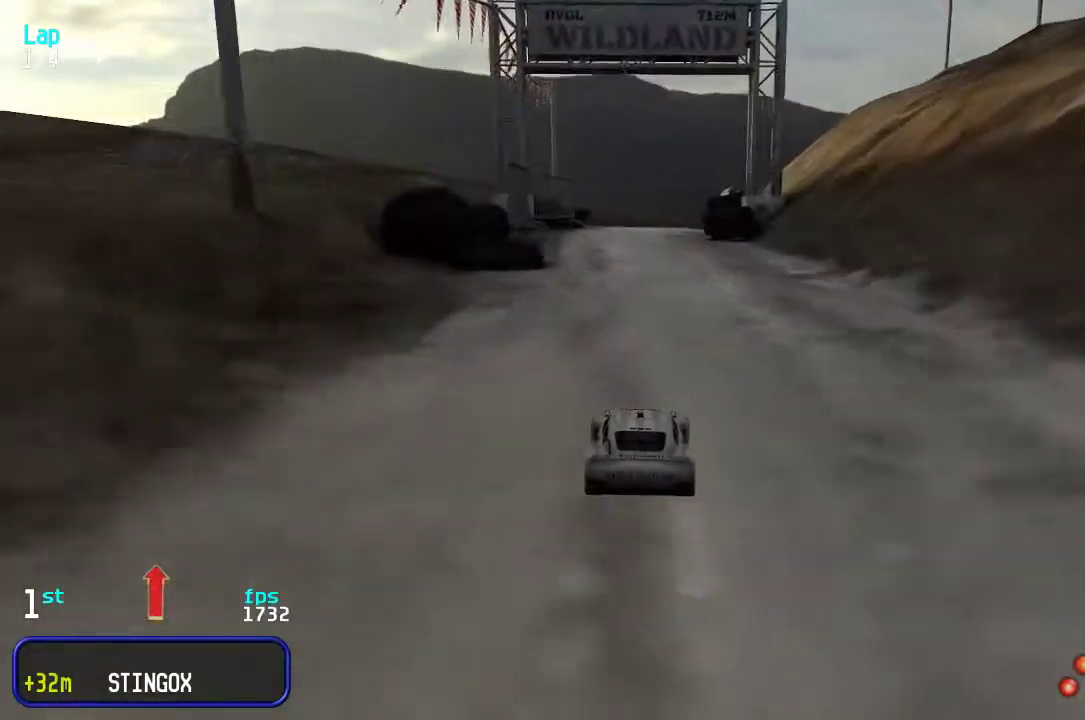
{"keys": ["up"], "events": []}
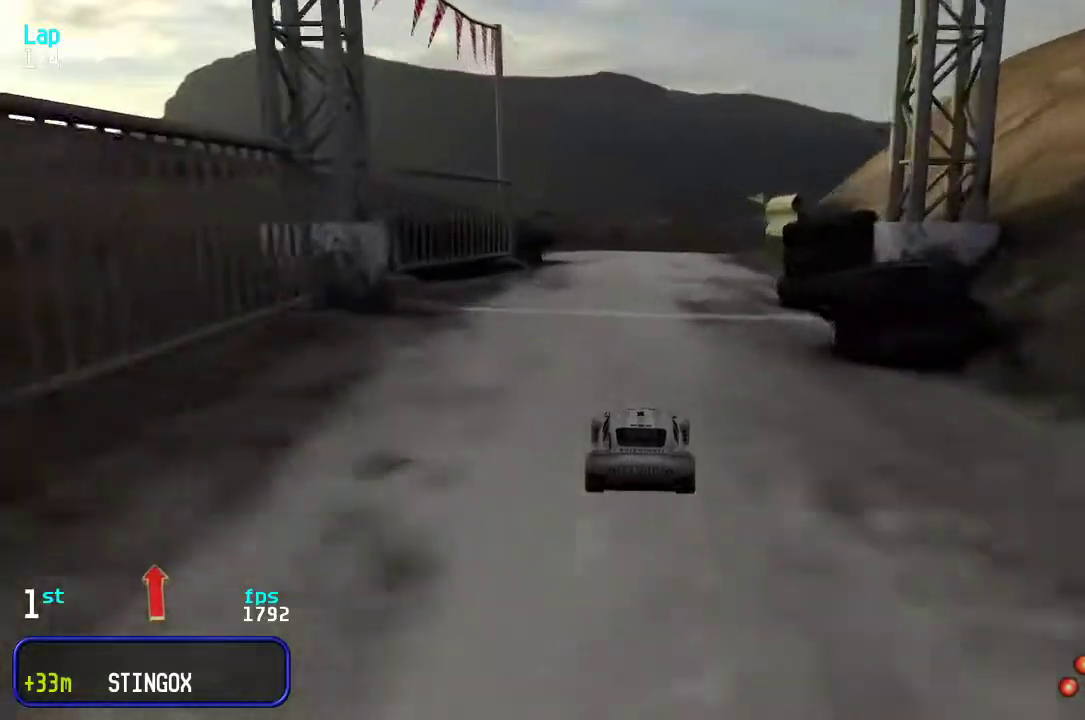
{"keys": ["up"], "events": [[133, "right", "down"], [200, "right", "up"], [300, "right", "down"], [367, "right", "up"]]}
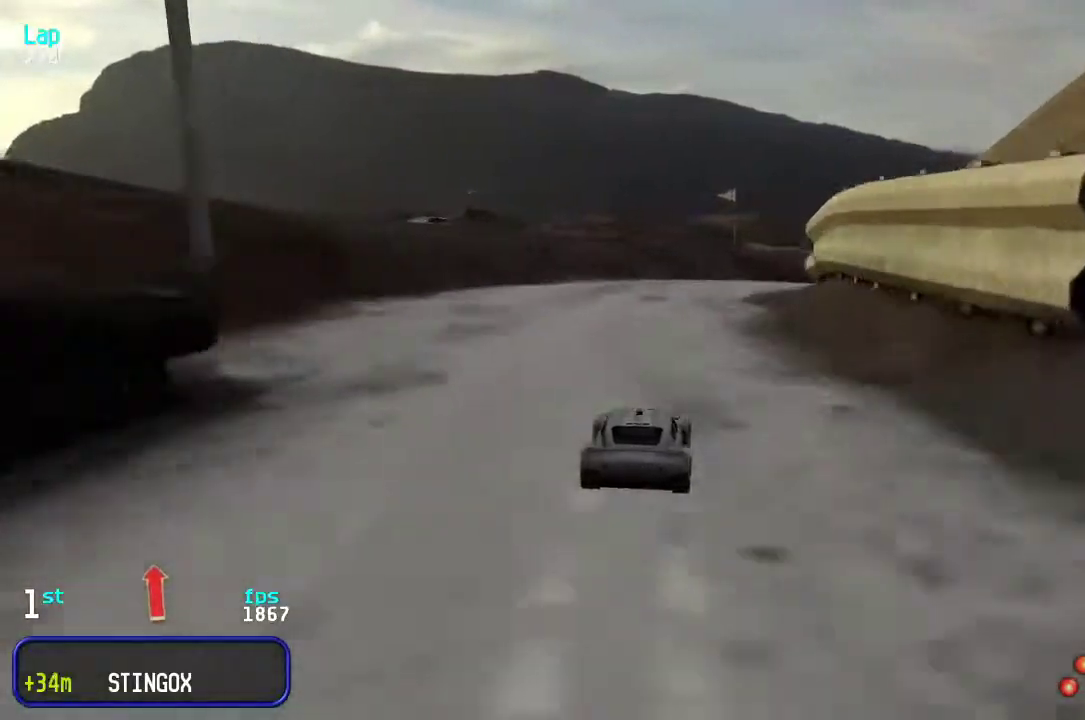
{"keys": ["right", "up"], "events": [[133, "right", "down"], [200, "right", "up"], [267, "right", "down"], [367, "right", "up"], [433, "right", "down"]]}
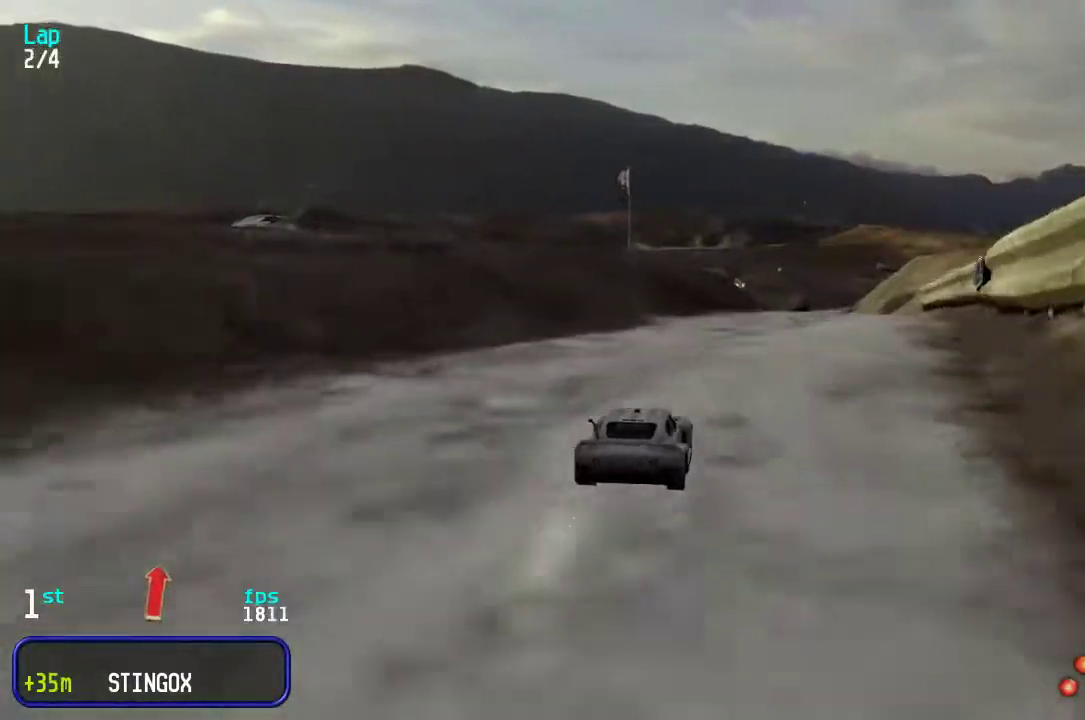
{"keys": ["up"], "events": [[33, "right", "up"], [100, "right", "down"], [167, "right", "up"], [267, "right", "down"], [300, "right", "up"]]}
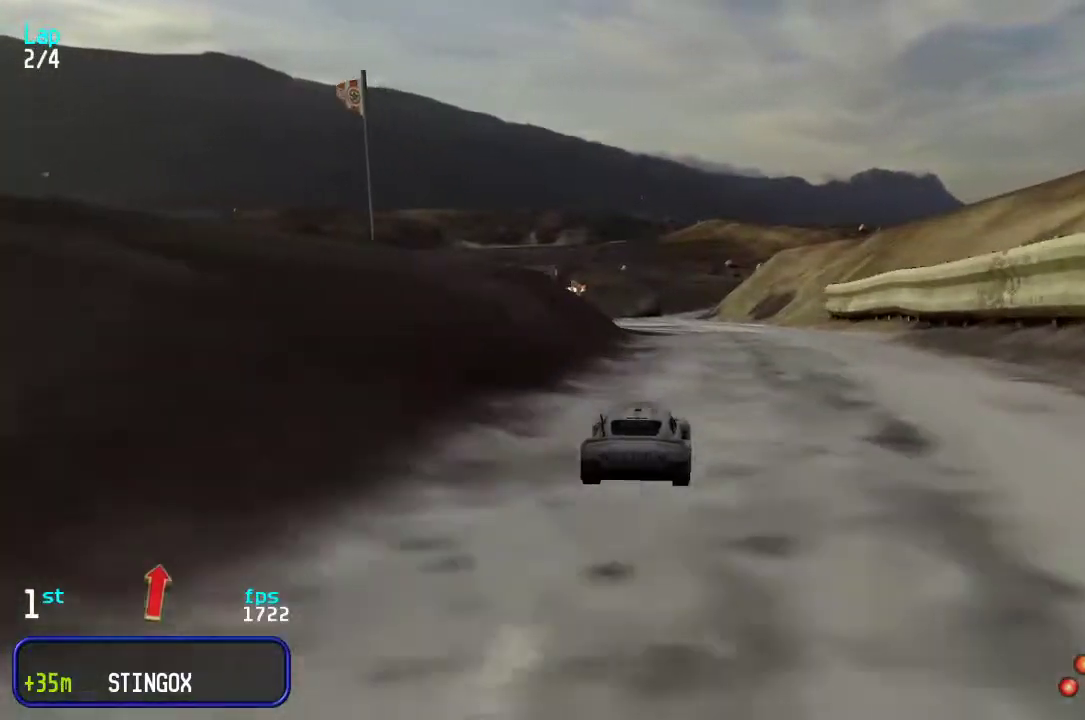
{"keys": ["up"], "events": [[250, "left", "down"], [283, "left", "up"]]}
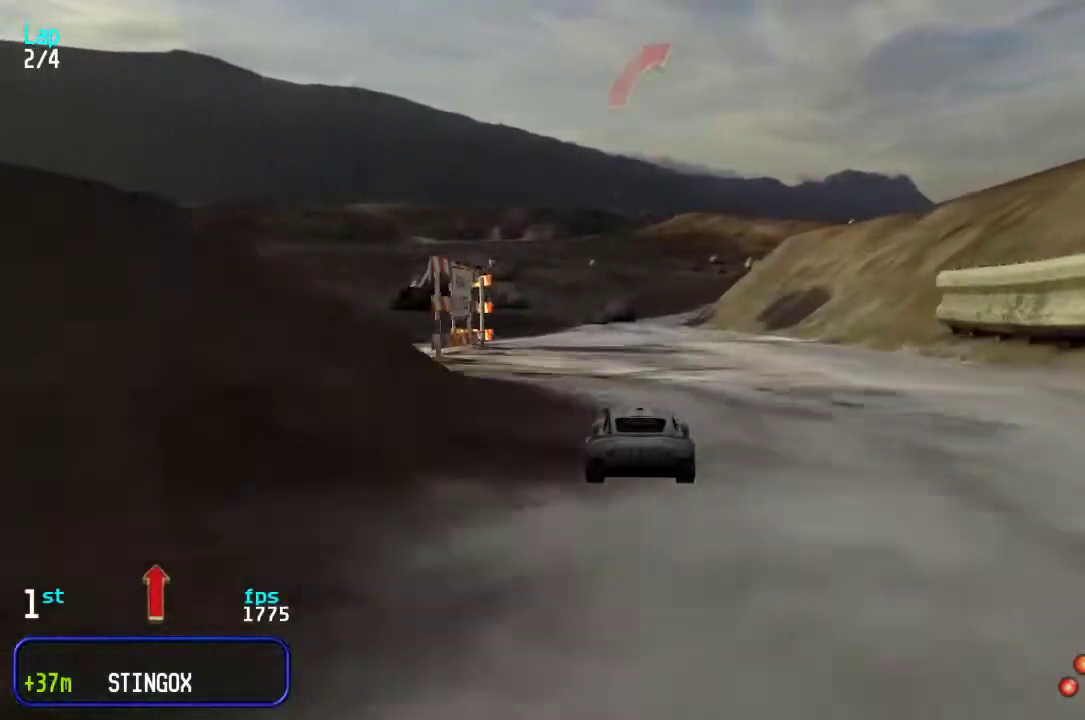
{"keys": ["up"], "events": []}
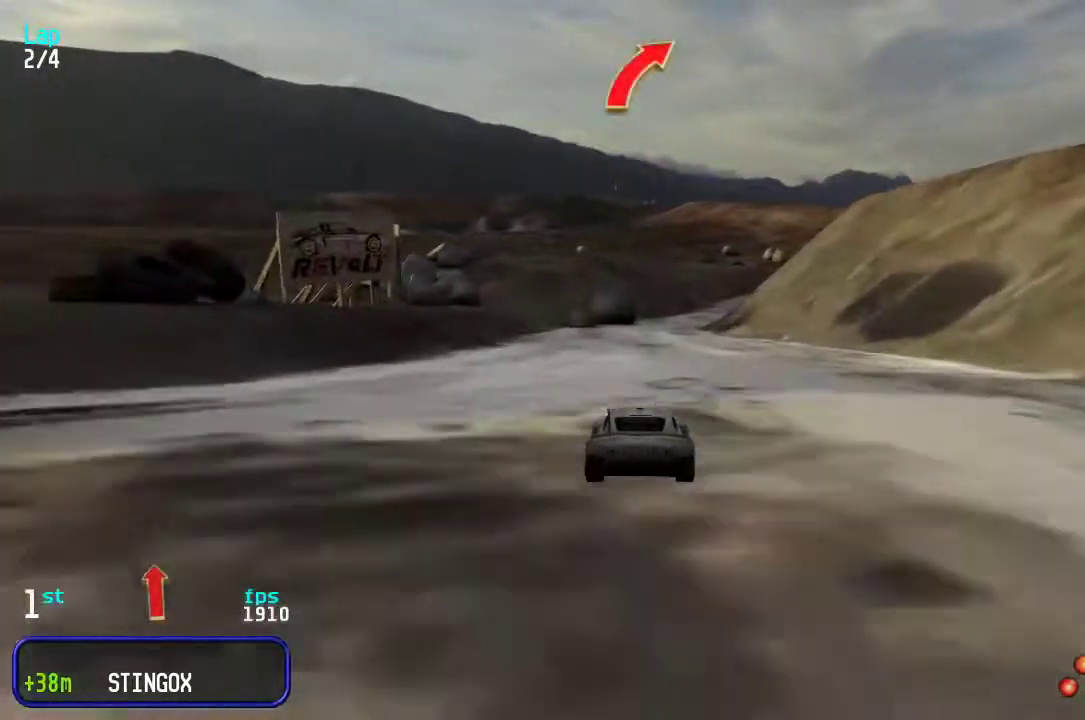
{"keys": ["up"], "events": [[433, "right", "down"], [467, "right", "up"]]}
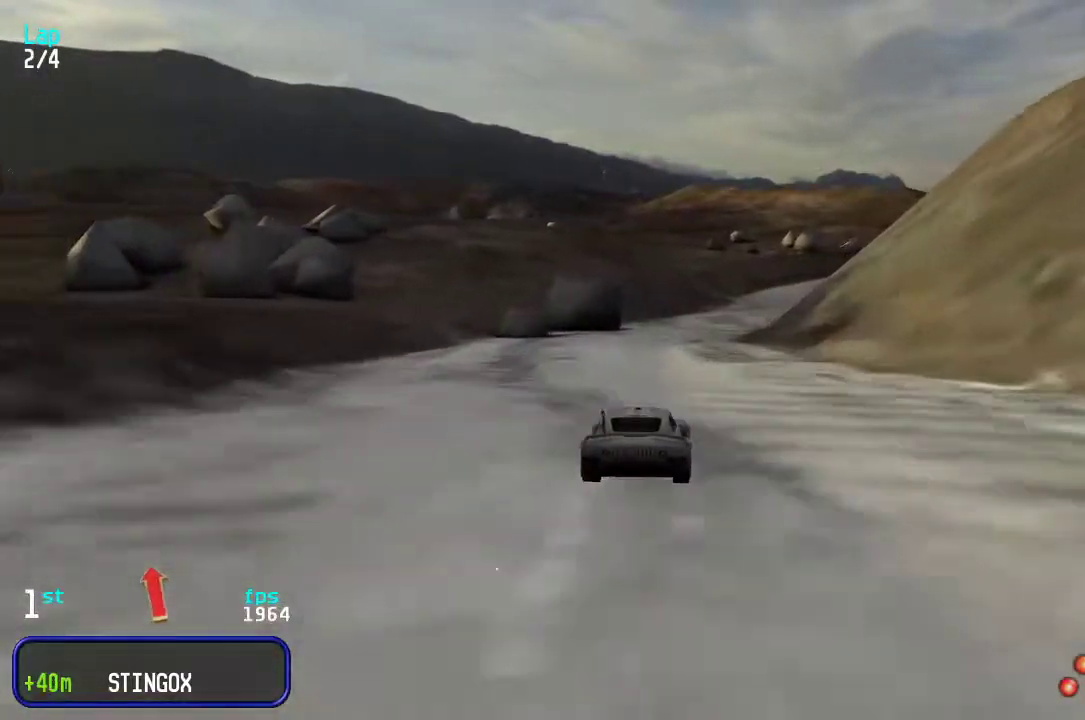
{"keys": ["up"], "events": [[167, "right", "down"], [233, "right", "up"], [367, "right", "down"], [433, "right", "up"]]}
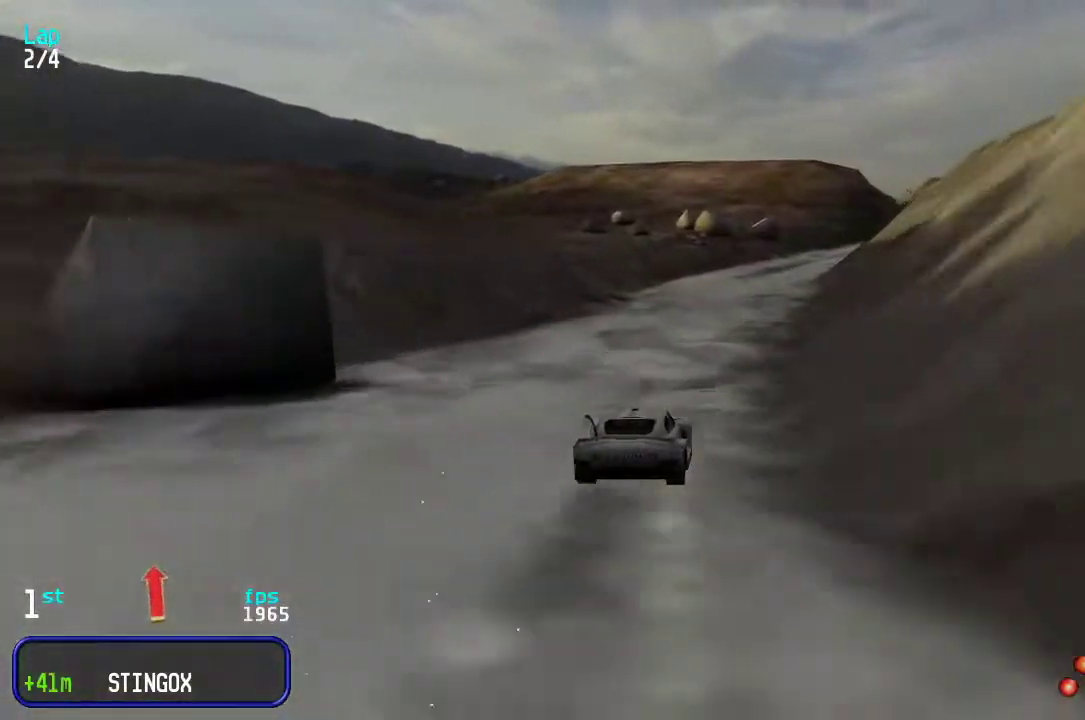
{"keys": ["up"], "events": [[117, "right", "down"], [183, "right", "up"], [450, "right", "down"], [483, "right", "up"]]}
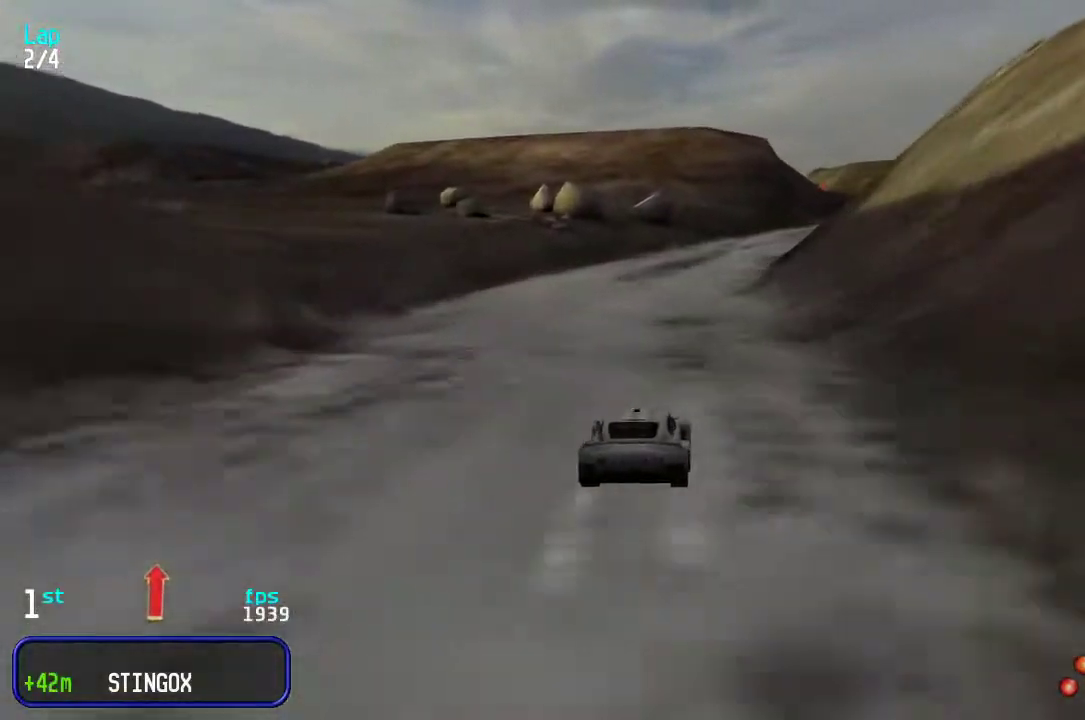
{"keys": ["up"], "events": [[183, "right", "down"], [217, "right", "up"], [350, "right", "down"], [417, "right", "up"]]}
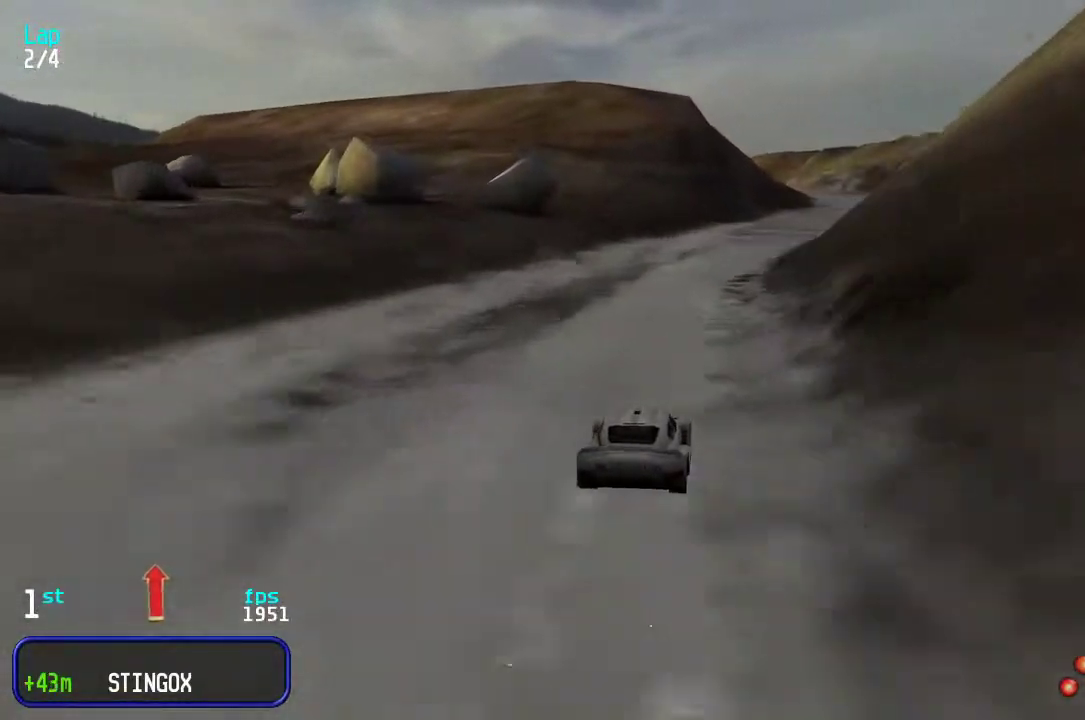
{"keys": ["up"], "events": [[17, "right", "down"], [100, "right", "up"], [233, "right", "down"], [300, "right", "up"], [400, "right", "down"], [433, "right", "up"]]}
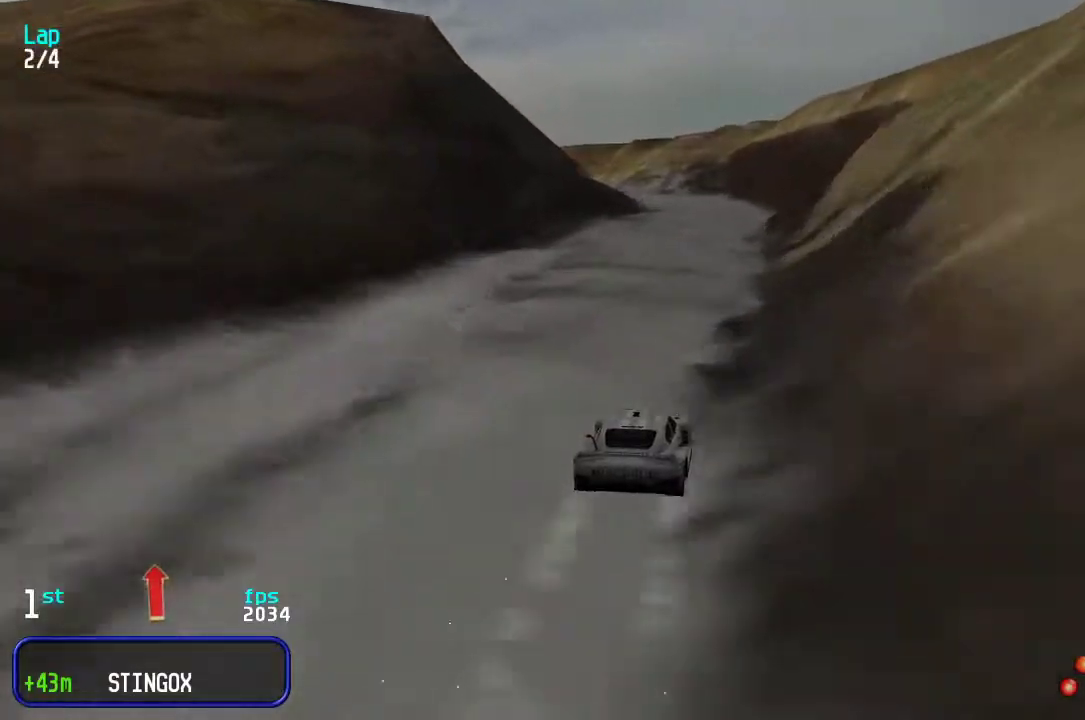
{"keys": ["up"], "events": []}
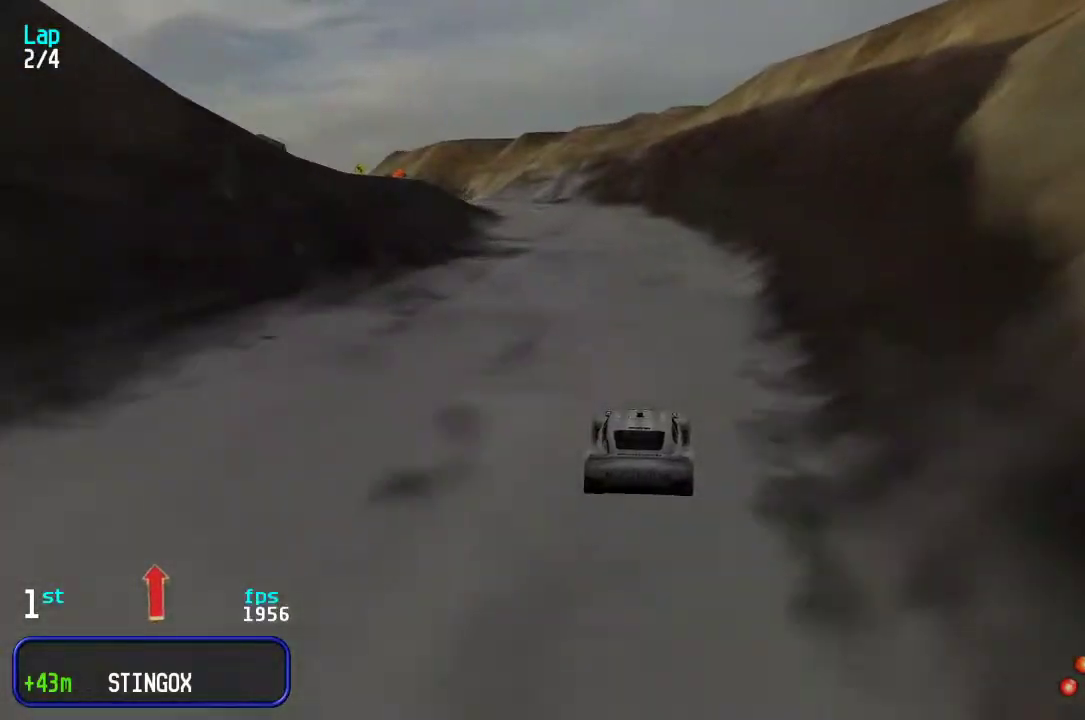
{"keys": ["up"], "events": [[183, "left", "down"], [250, "left", "up"], [383, "left", "down"], [450, "left", "up"]]}
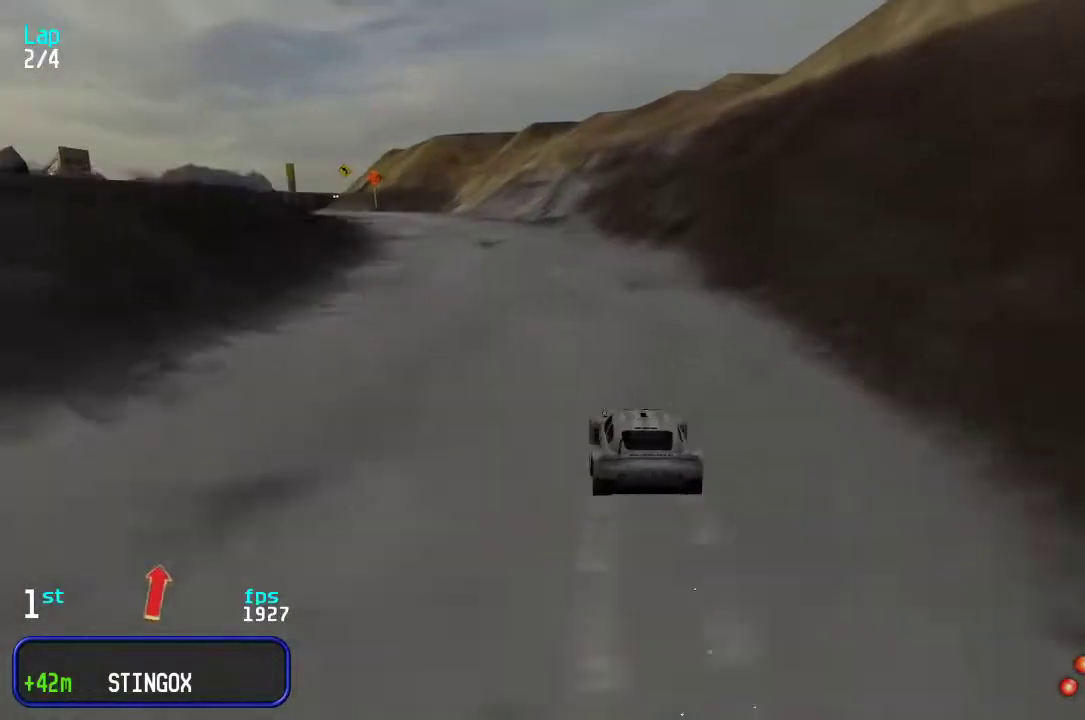
{"keys": ["up"], "events": [[50, "left", "down"], [83, "left", "up"], [217, "left", "down"], [283, "left", "up"], [383, "left", "down"], [450, "left", "up"]]}
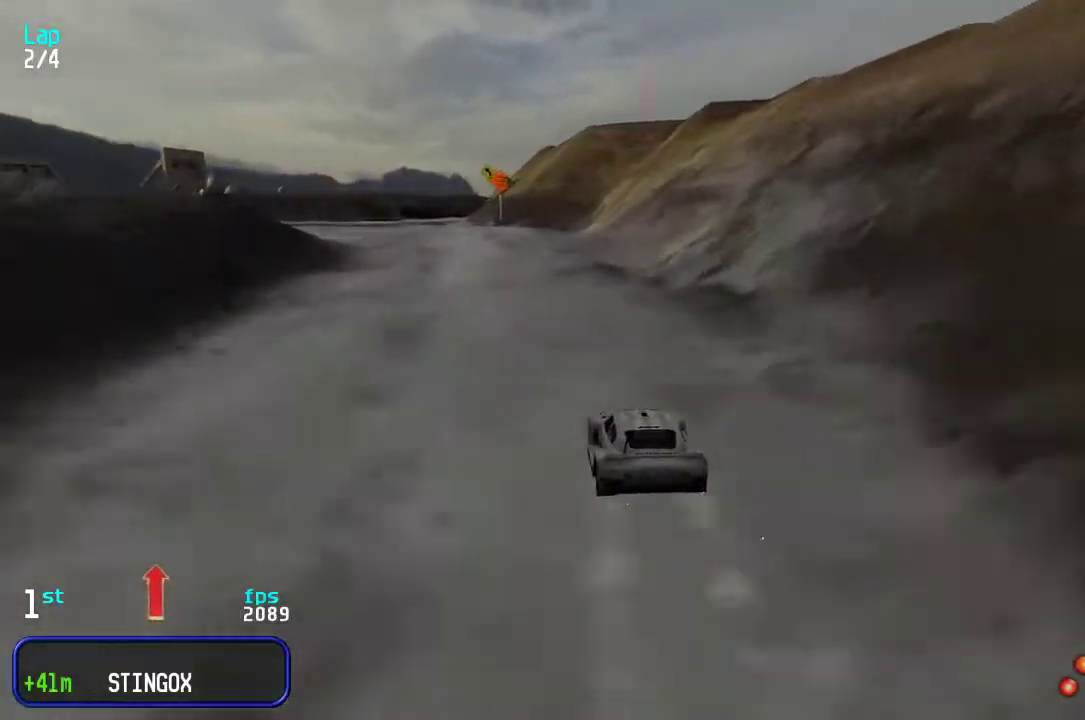
{"keys": ["left", "up"], "events": [[200, "left", "down"], [267, "left", "up"], [333, "left", "down"]]}
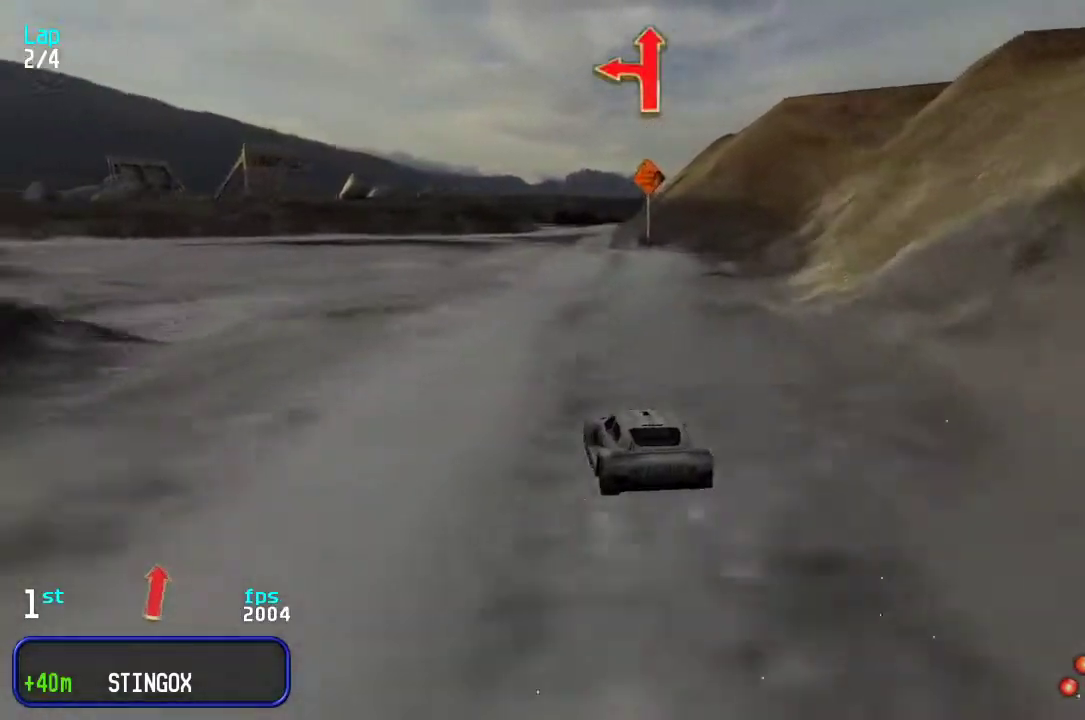
{"keys": ["left", "up"], "events": [[67, "up", "up"], [233, "up", "down"]]}
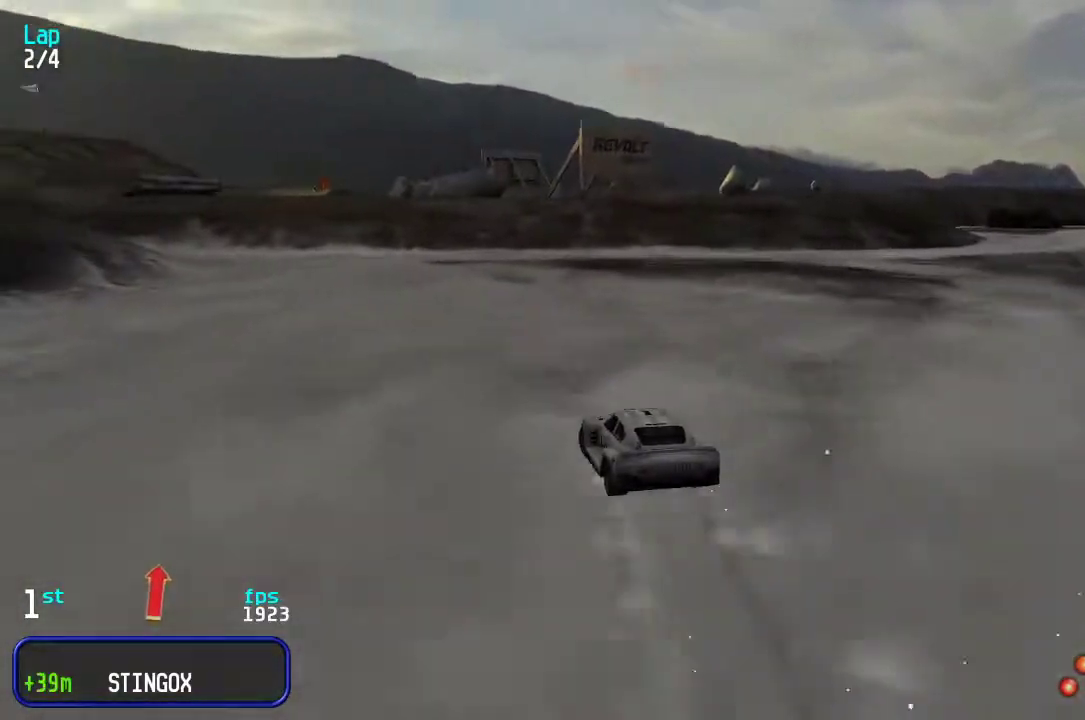
{"keys": ["left", "up"], "events": [[250, "left", "up"], [317, "left", "down"]]}
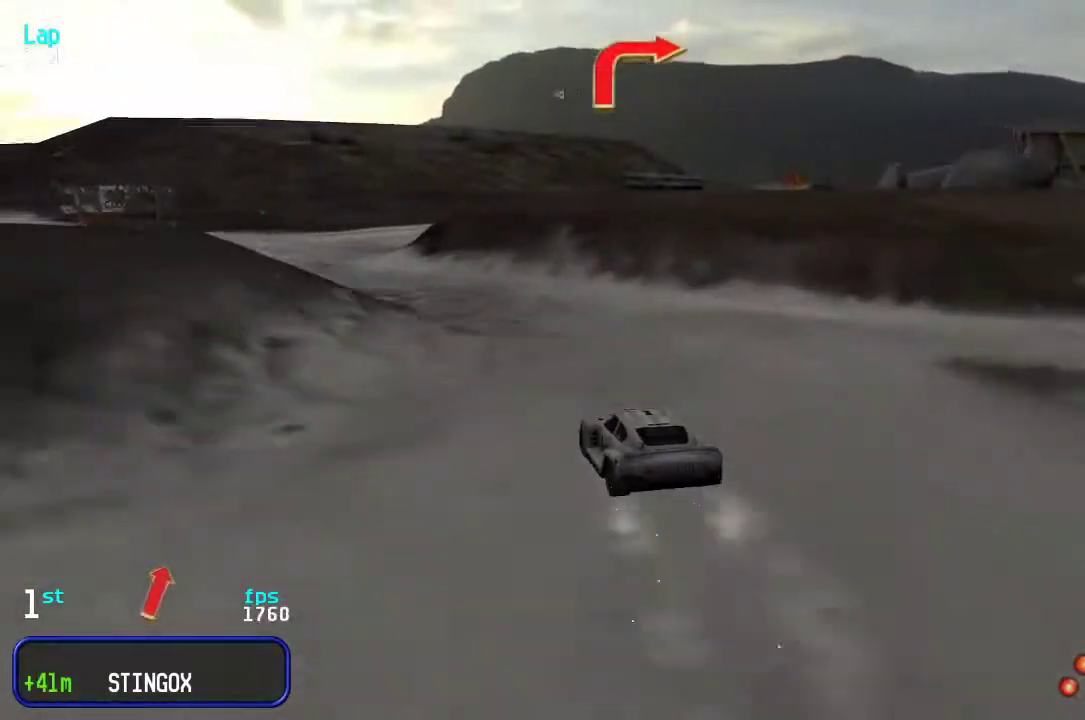
{"keys": ["right", "up"], "events": [[117, "left", "up"], [183, "left", "down"], [217, "left", "up"], [383, "right", "down"]]}
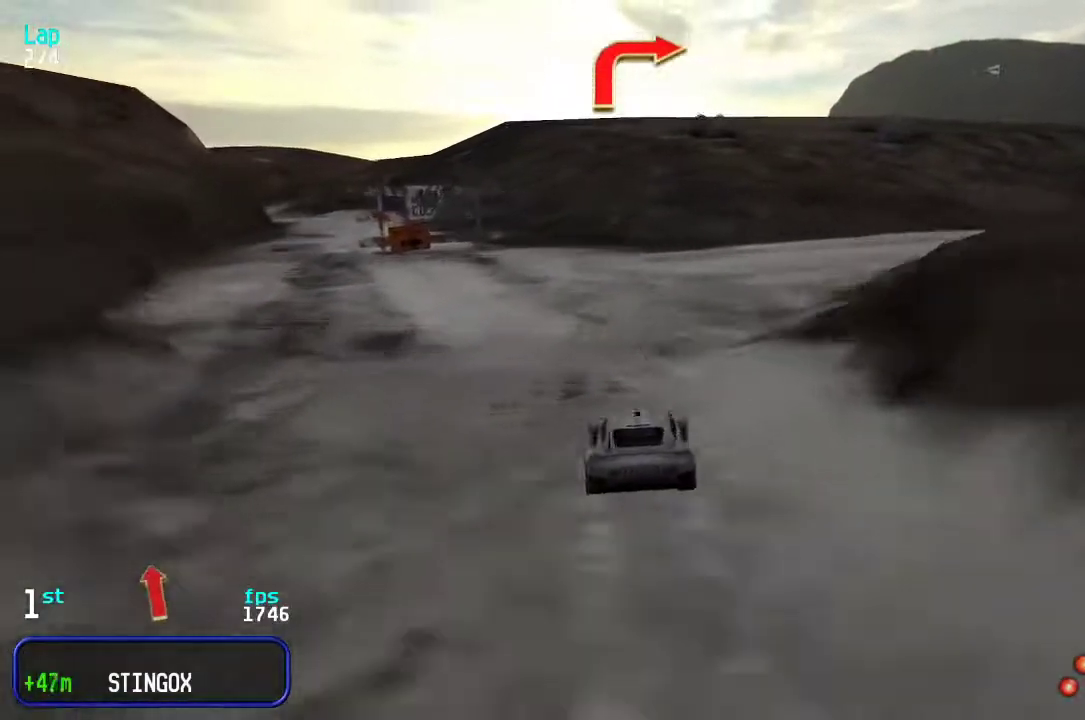
{"keys": ["right", "up"], "events": [[50, "right", "up"], [83, "right", "down"], [267, "right", "up"], [300, "right", "down"], [433, "right", "up"], [500, "right", "down"]]}
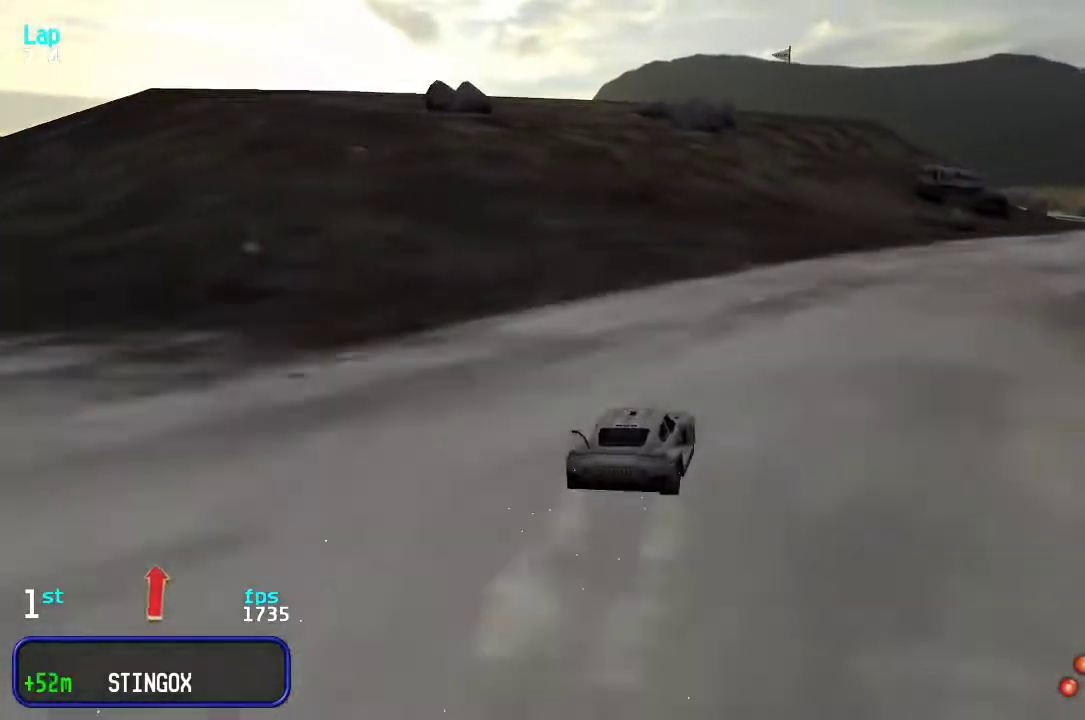
{"keys": ["up"], "events": [[133, "right", "up"], [200, "right", "down"], [333, "right", "up"], [400, "right", "down"], [500, "right", "up"]]}
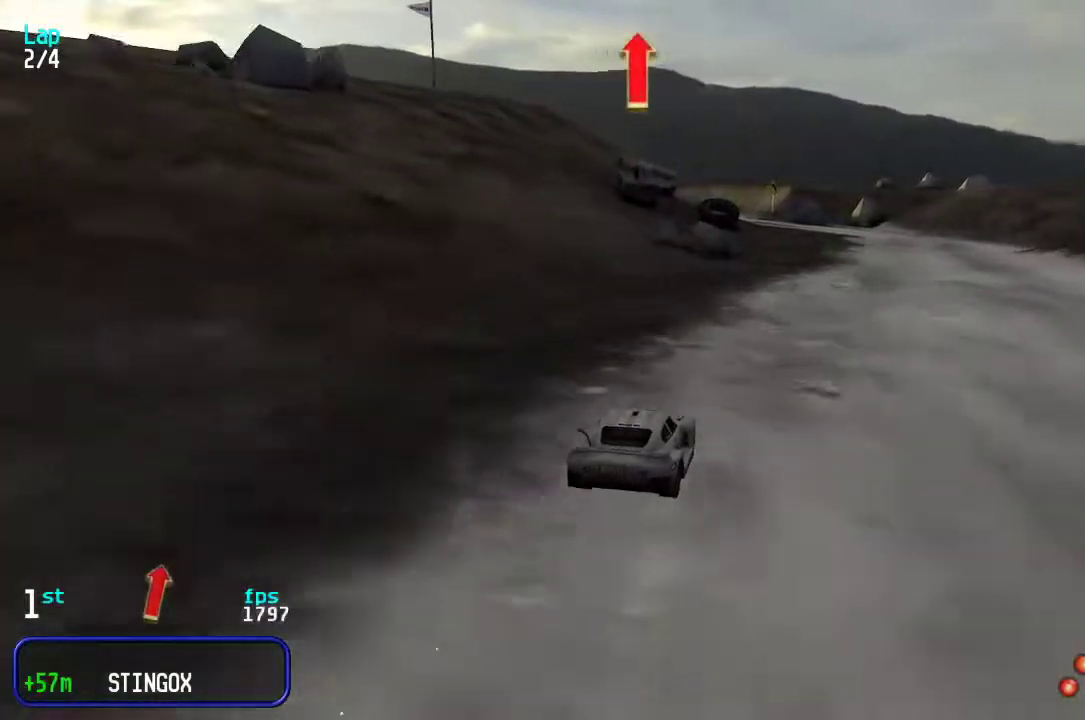
{"keys": ["up"], "events": [[67, "right", "down"], [100, "right", "up"], [283, "left", "down"], [350, "left", "up"]]}
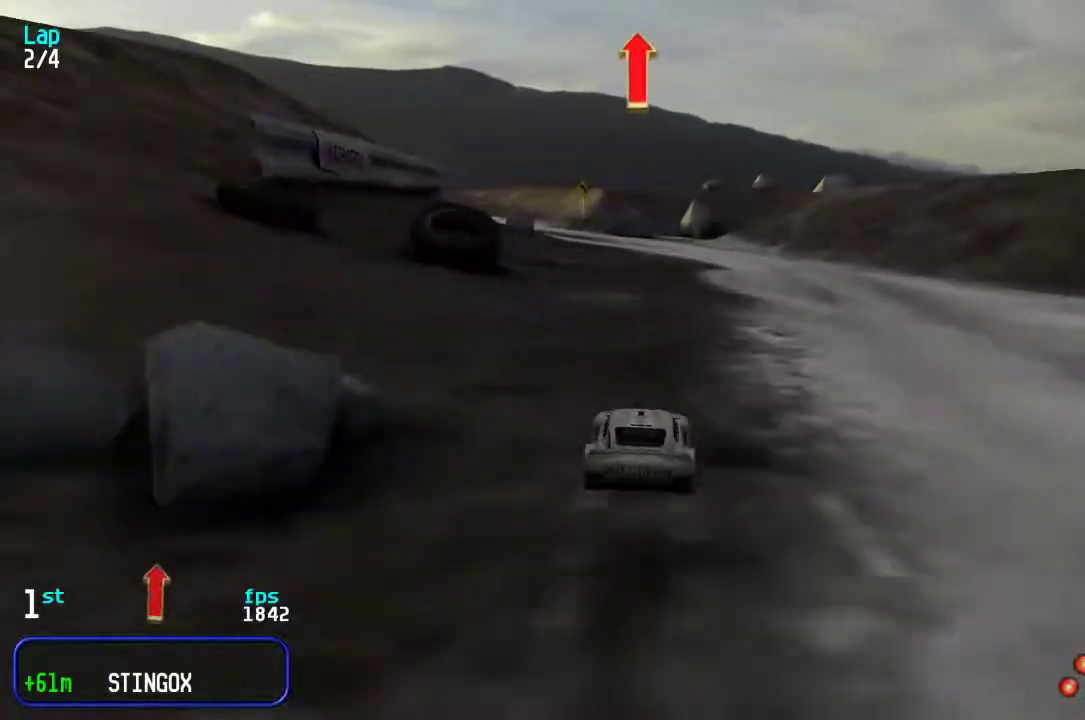
{"keys": ["up"], "events": [[183, "left", "down"], [217, "left", "up"], [350, "left", "down"], [417, "left", "up"]]}
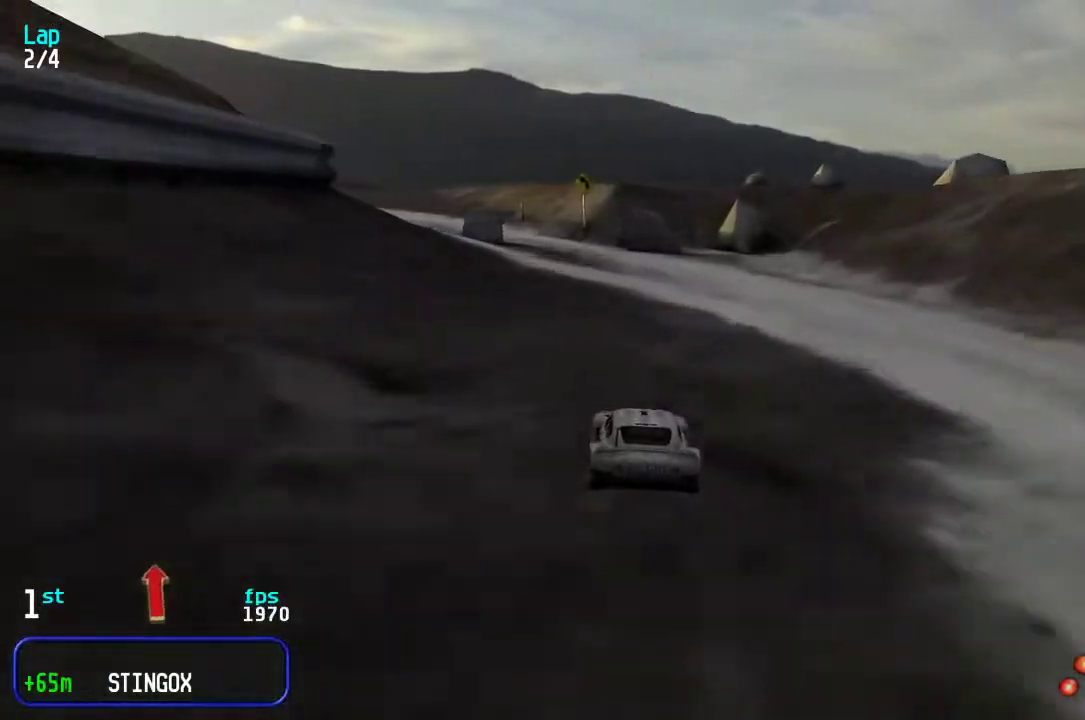
{"keys": ["up"], "events": [[83, "left", "down"], [167, "left", "up"], [267, "left", "down"], [333, "left", "up"], [433, "left", "down"], [500, "left", "up"]]}
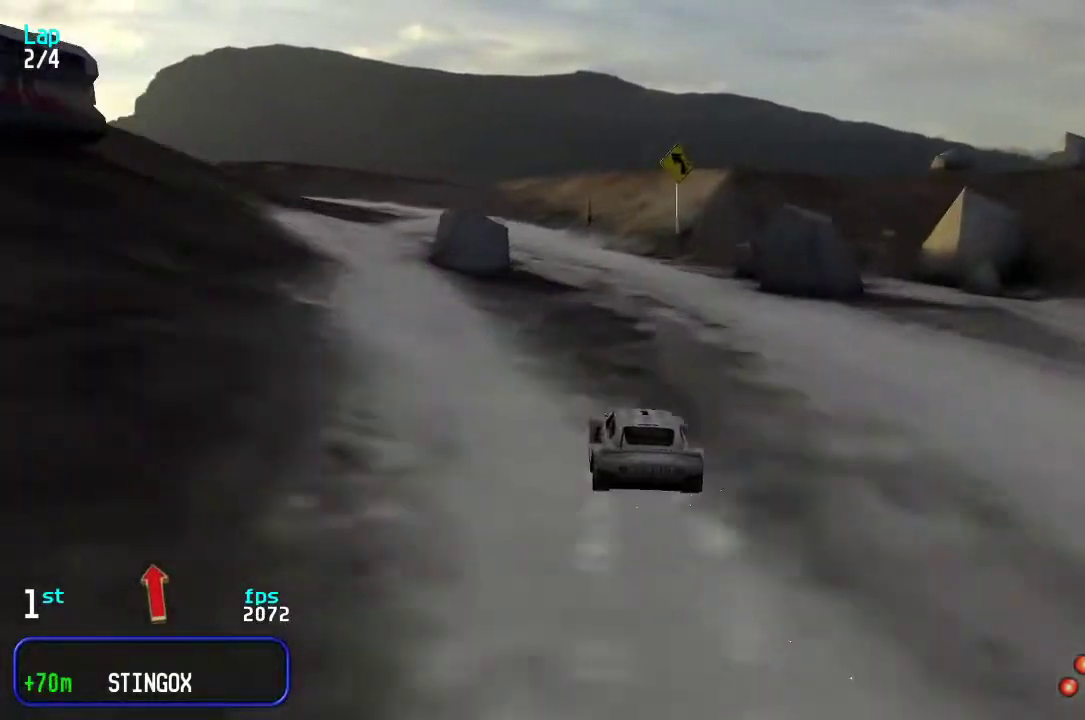
{"keys": ["up"], "events": [[100, "left", "down"], [167, "left", "up"], [267, "left", "down"], [333, "left", "up"], [433, "left", "down"], [467, "left", "up"]]}
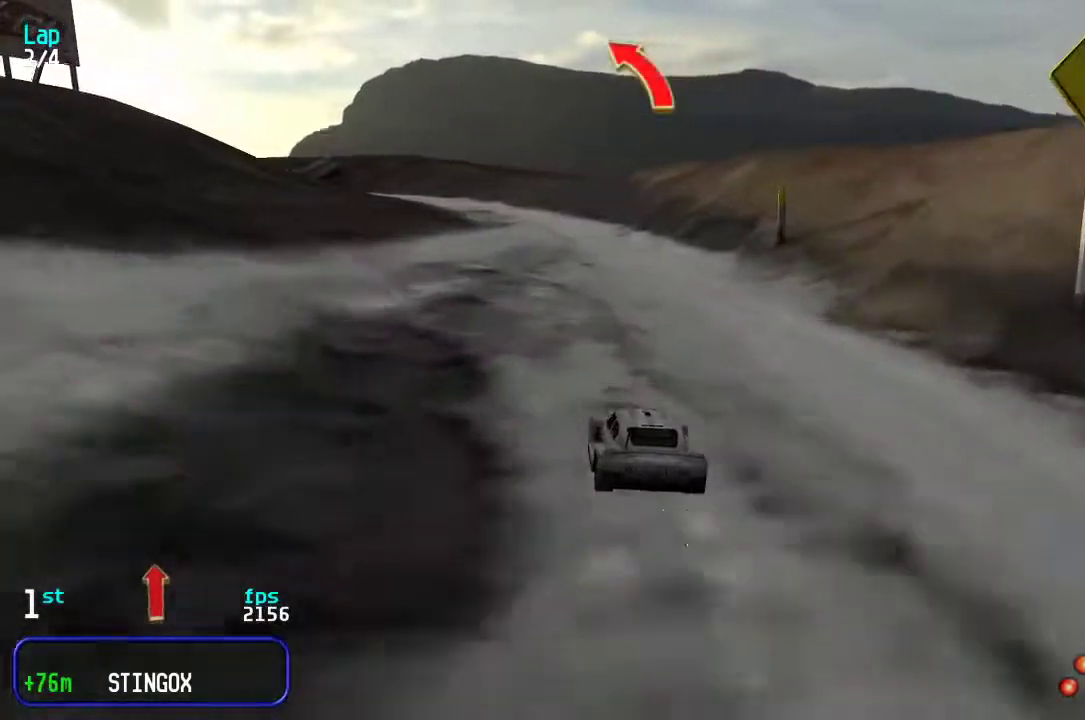
{"keys": ["left", "up"], "events": [[100, "left", "down"], [133, "left", "up"], [250, "left", "down"], [317, "left", "up"], [450, "left", "down"]]}
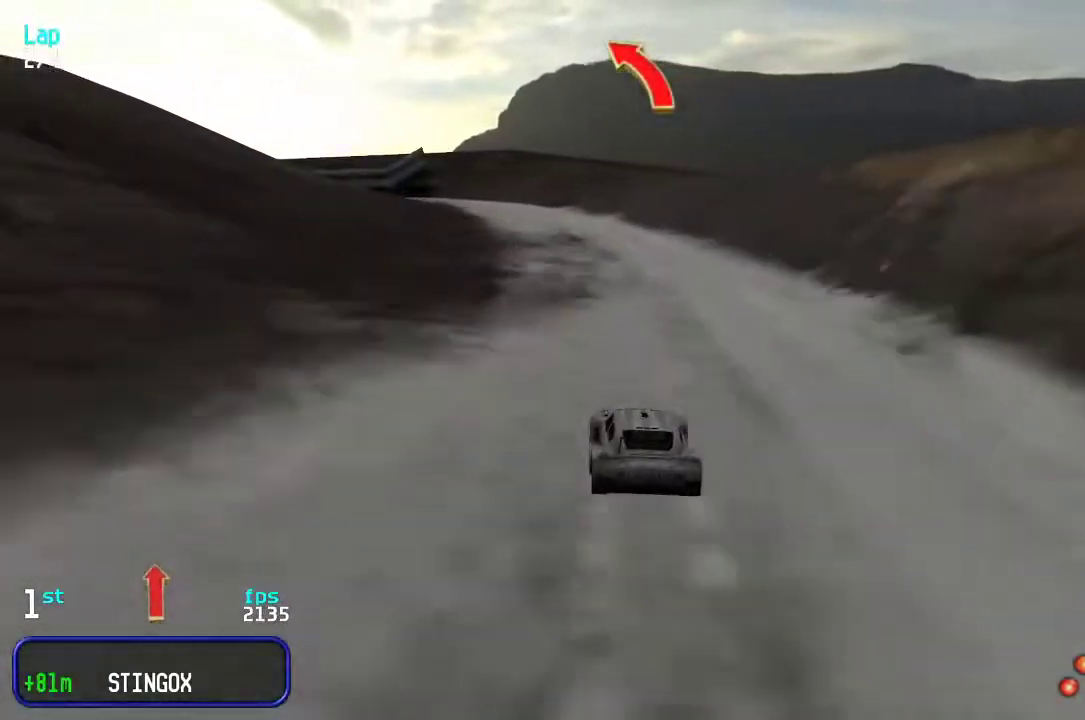
{"keys": ["left", "up"], "events": [[17, "left", "up"], [117, "left", "down"], [183, "left", "up"], [283, "left", "down"], [350, "left", "up"], [417, "left", "down"]]}
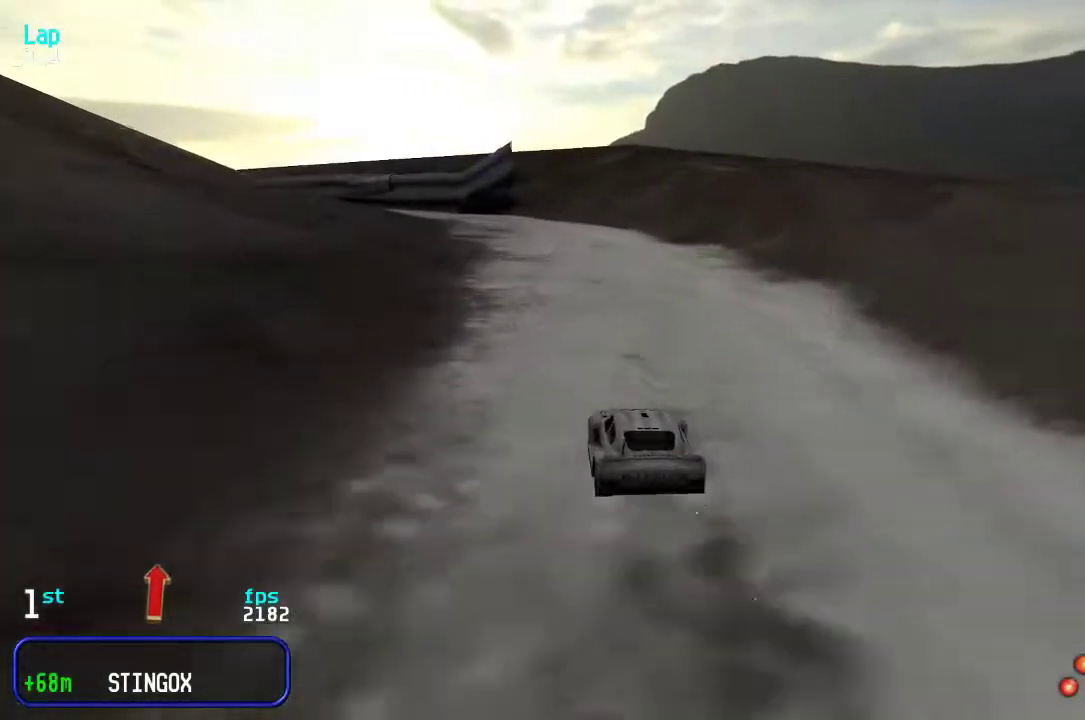
{"keys": ["left", "up"], "events": [[17, "left", "up"], [83, "left", "down"], [150, "left", "up"], [267, "left", "down"], [367, "left", "up"], [433, "left", "down"]]}
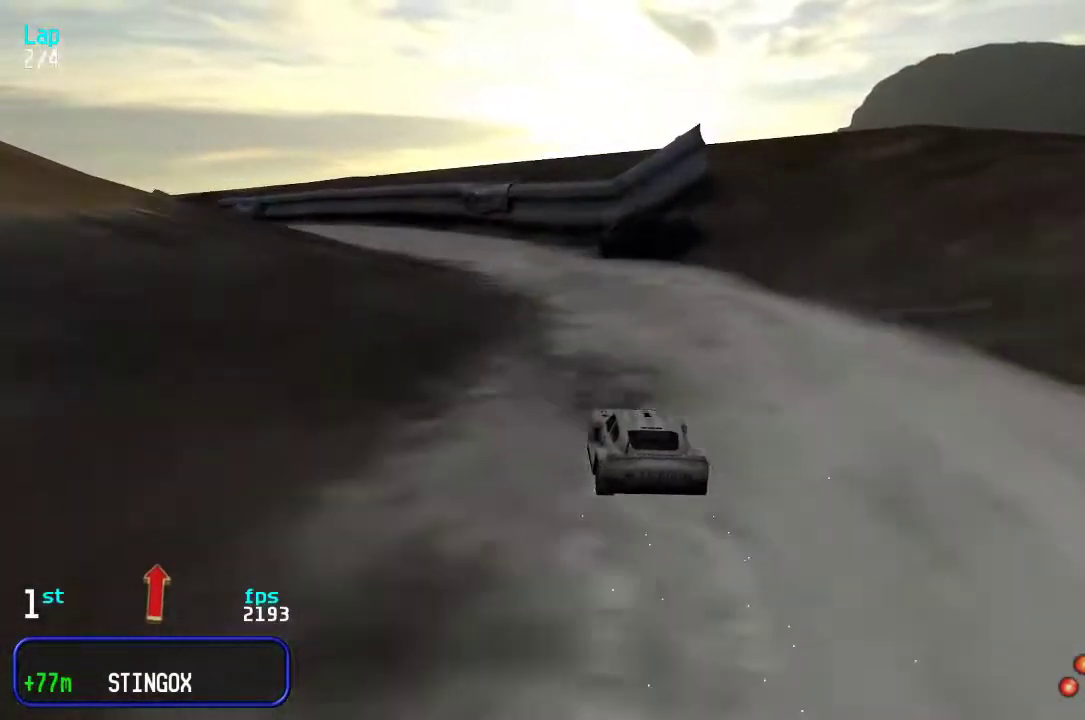
{"keys": ["up"], "events": [[33, "left", "up"], [100, "left", "down"], [200, "left", "up"], [267, "left", "down"], [333, "left", "up"], [433, "left", "down"], [500, "left", "up"]]}
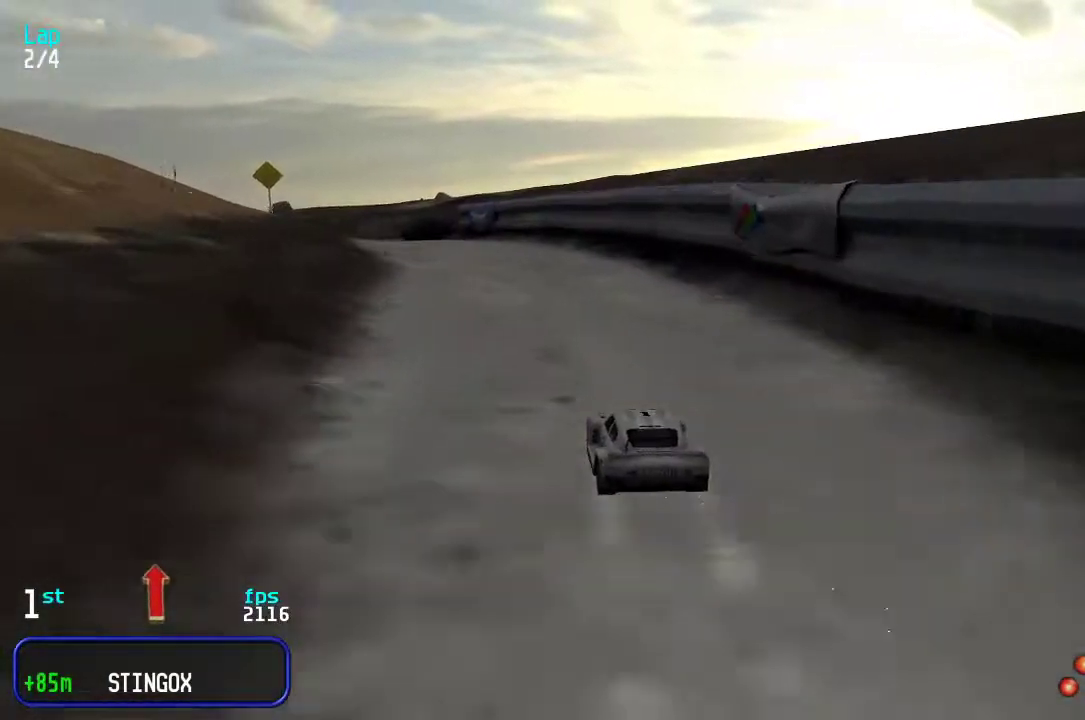
{"keys": ["up"], "events": [[67, "left", "down"], [167, "left", "up"], [250, "left", "down"], [317, "left", "up"], [383, "left", "down"], [450, "left", "up"]]}